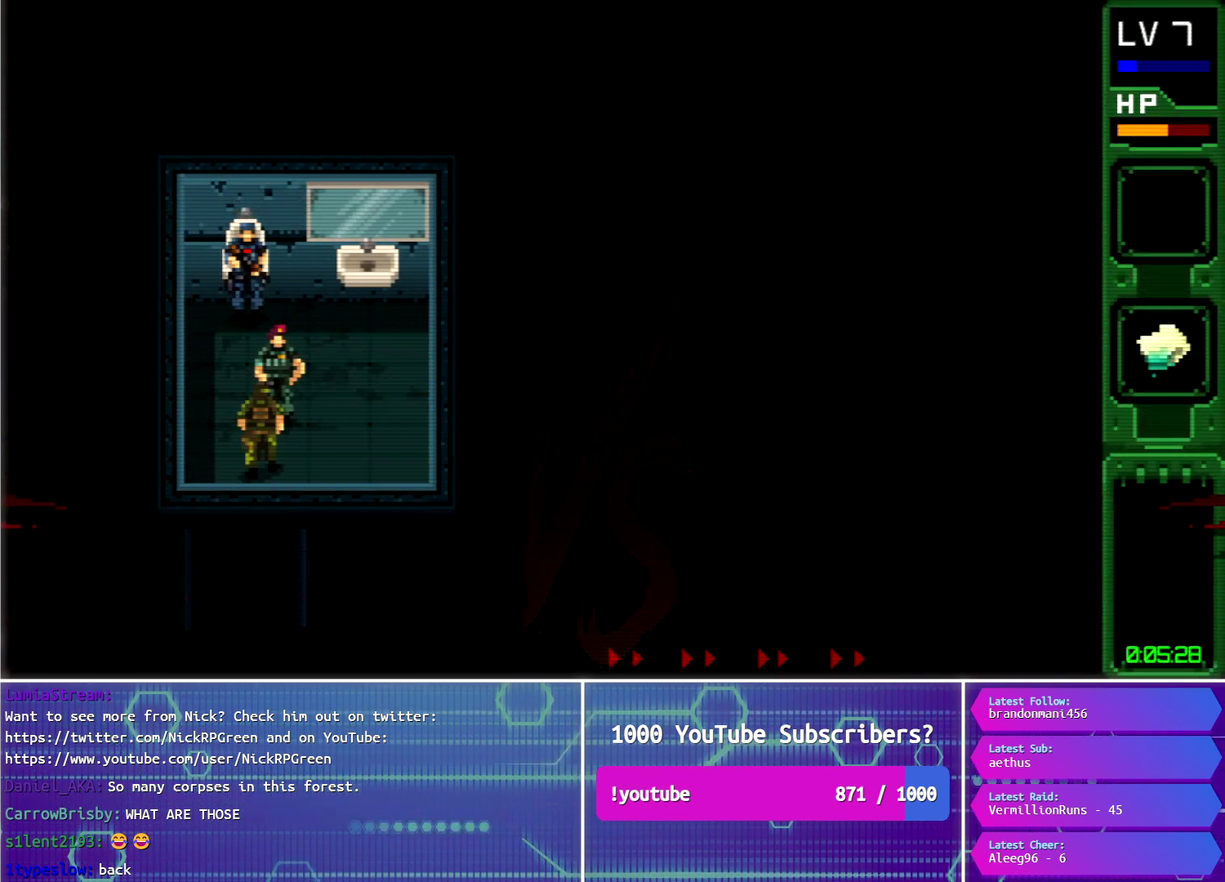
Gameplay with a controller (PlayStation layout); each line is a JSON object with the inputs held at the frame after it. "events" lists button and stick changes between this image and that frame as [ms after this image, input, new state], when the widget could be followed in between. Not read: L3 R3 left_stick right_stick.
{"buttons": ["CIRCLE"], "events": []}
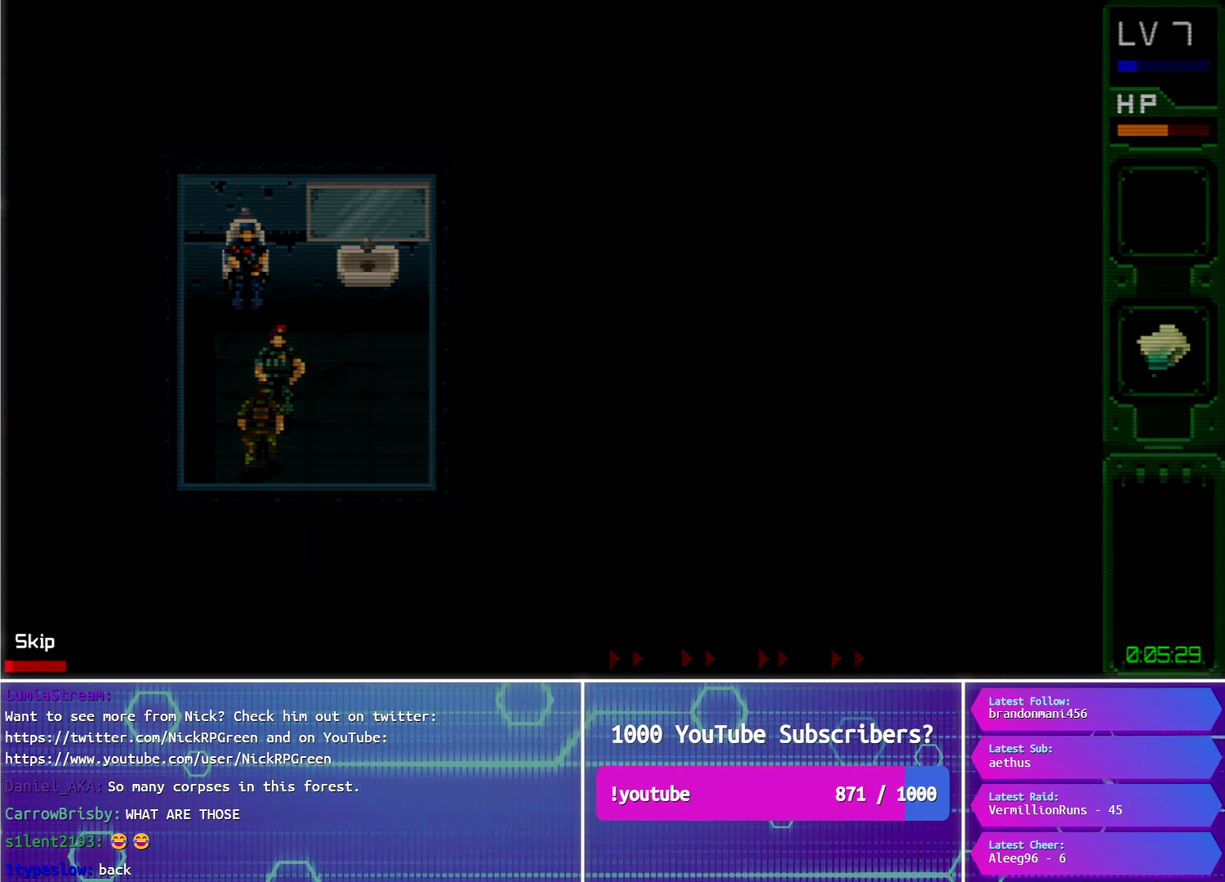
{"buttons": ["CIRCLE"], "events": []}
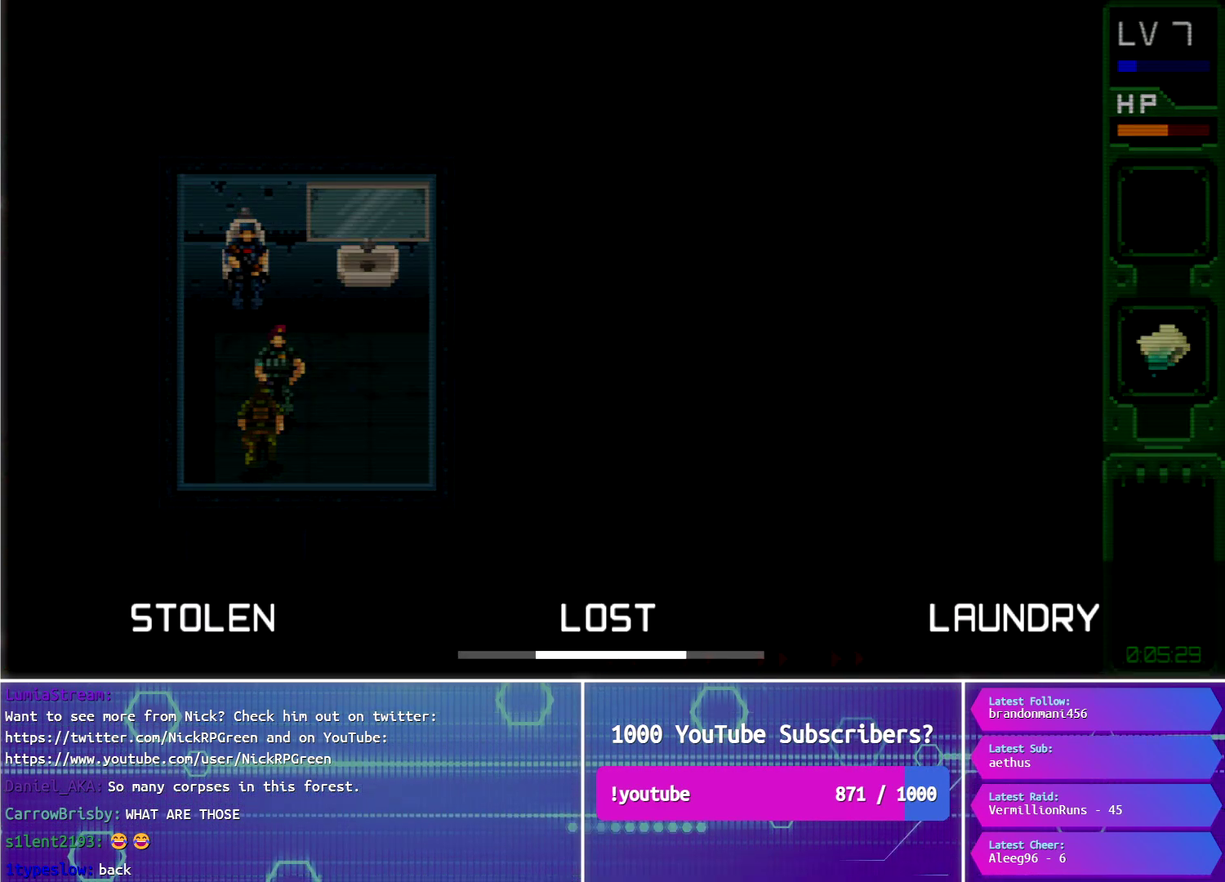
{"buttons": ["CIRCLE"], "events": [[301, "DPAD_LEFT", "down"], [417, "DPAD_LEFT", "up"]]}
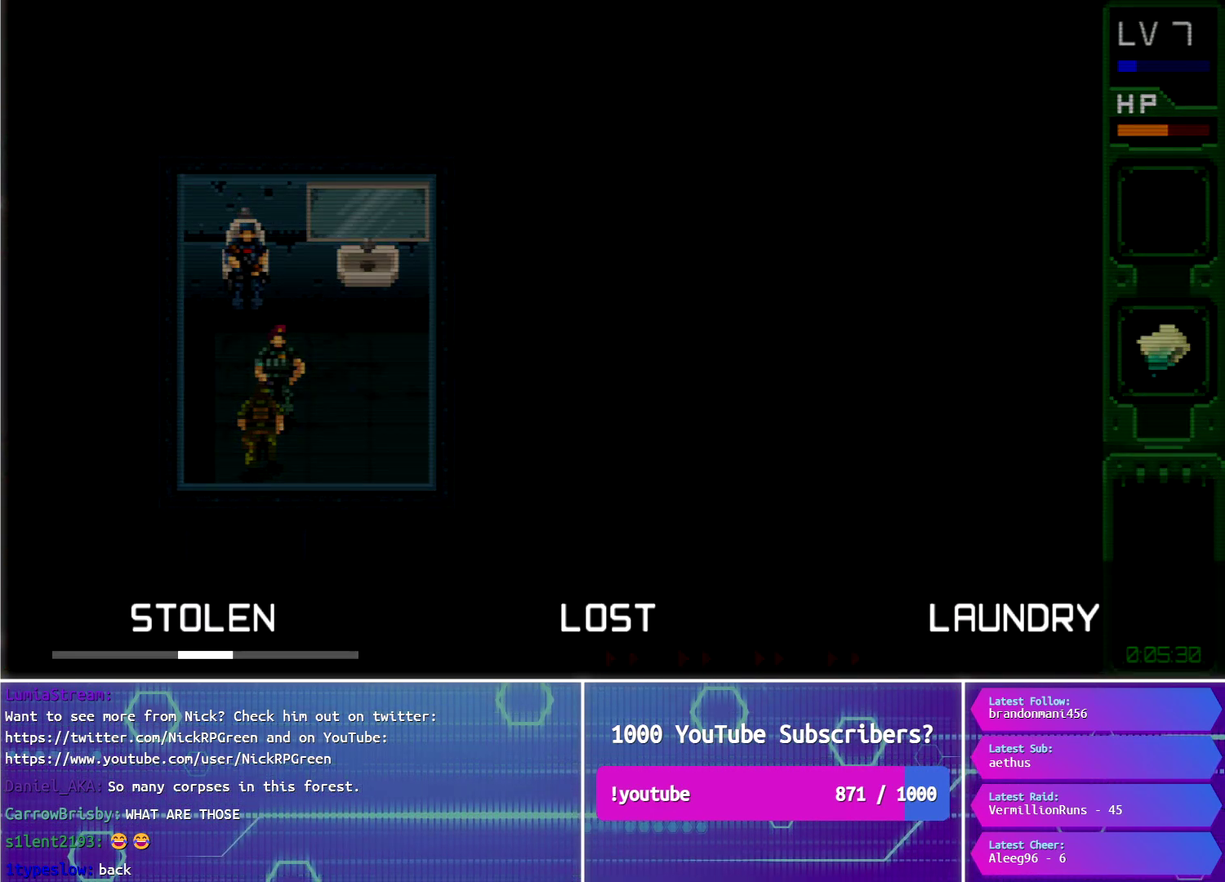
{"buttons": ["CIRCLE"], "events": []}
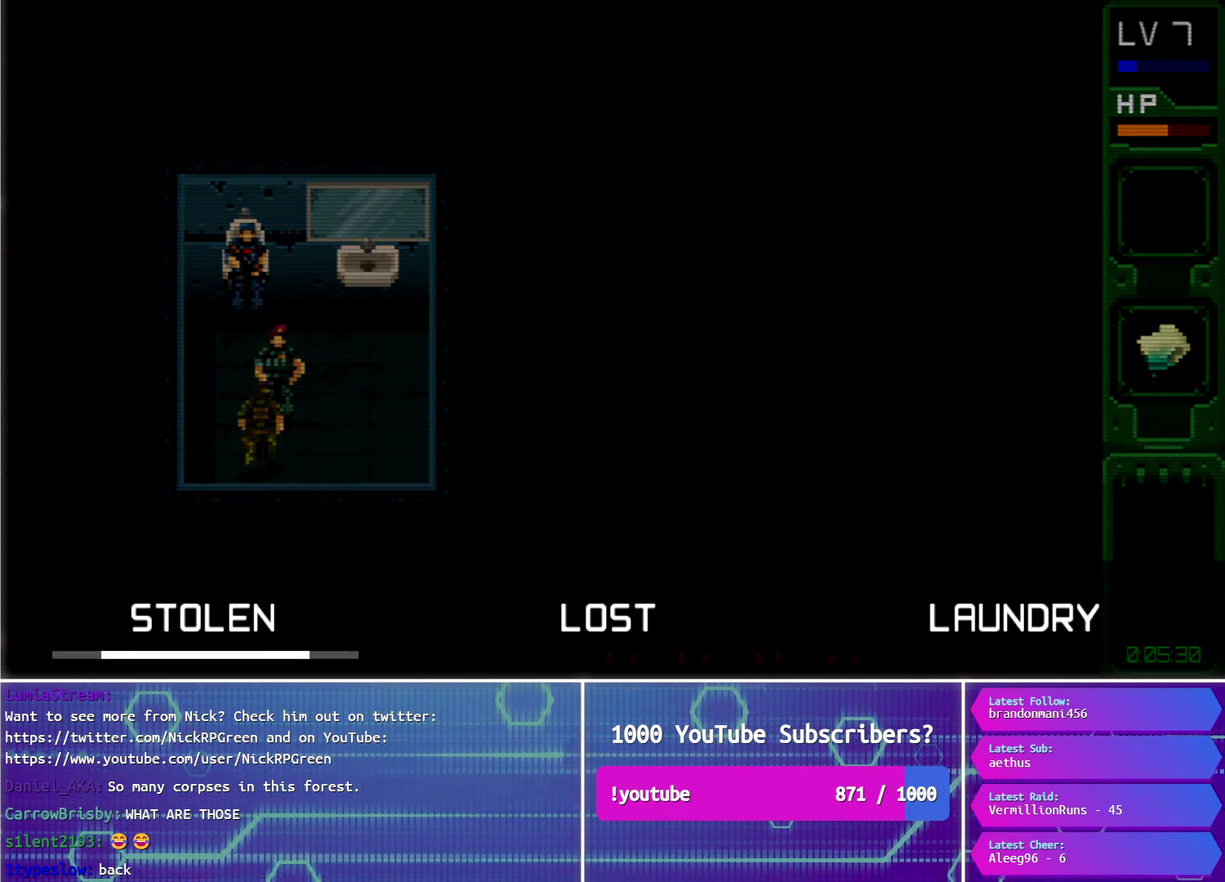
{"buttons": ["CIRCLE"], "events": []}
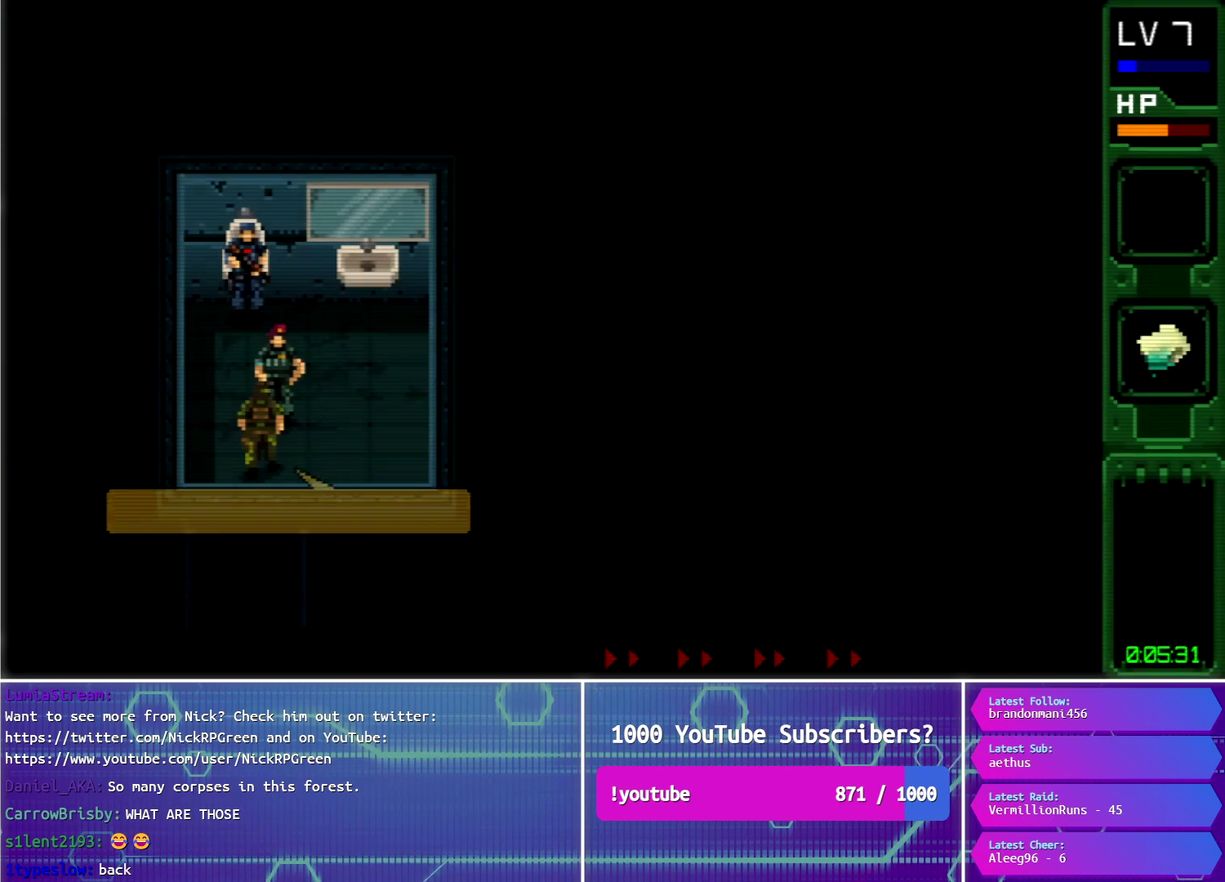
{"buttons": ["CIRCLE"], "events": []}
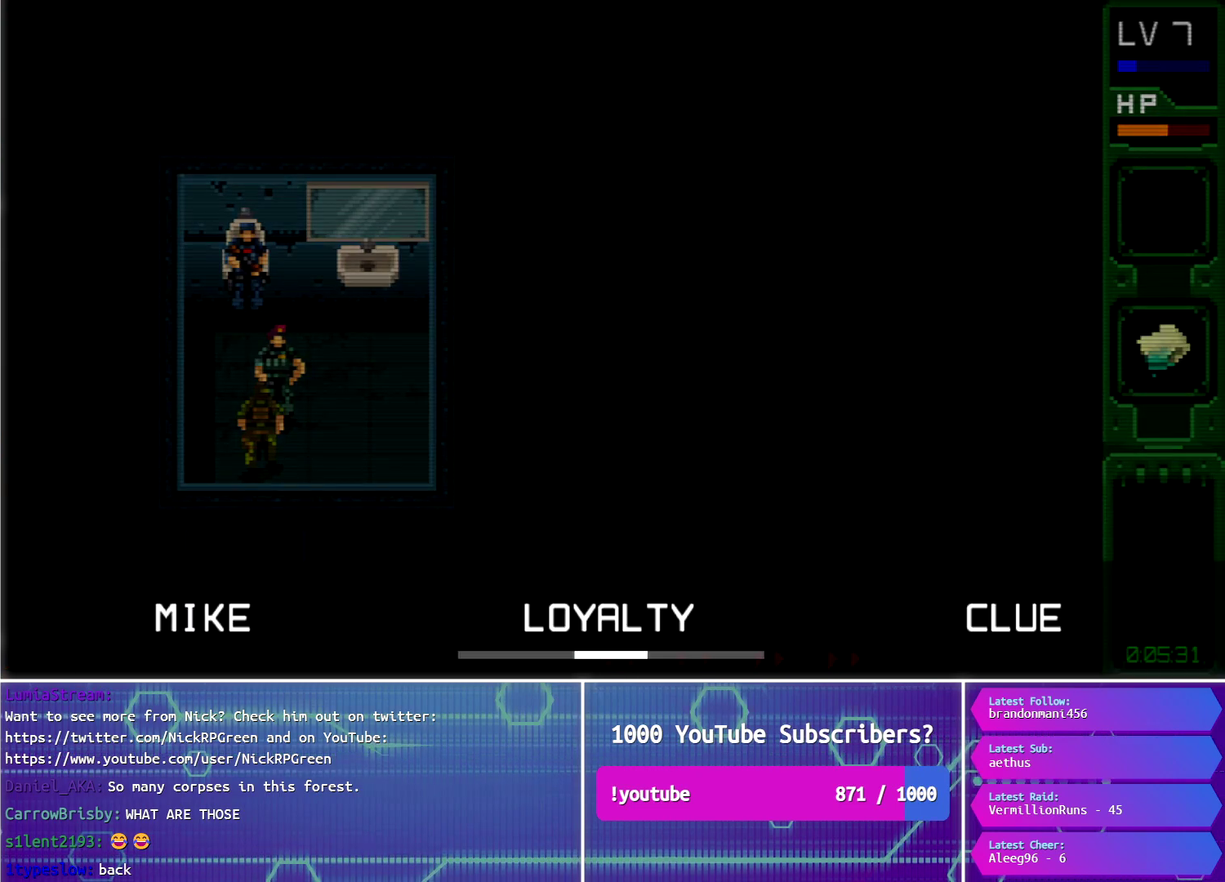
{"buttons": ["CIRCLE"], "events": [[267, "DPAD_RIGHT", "down"], [367, "DPAD_RIGHT", "up"]]}
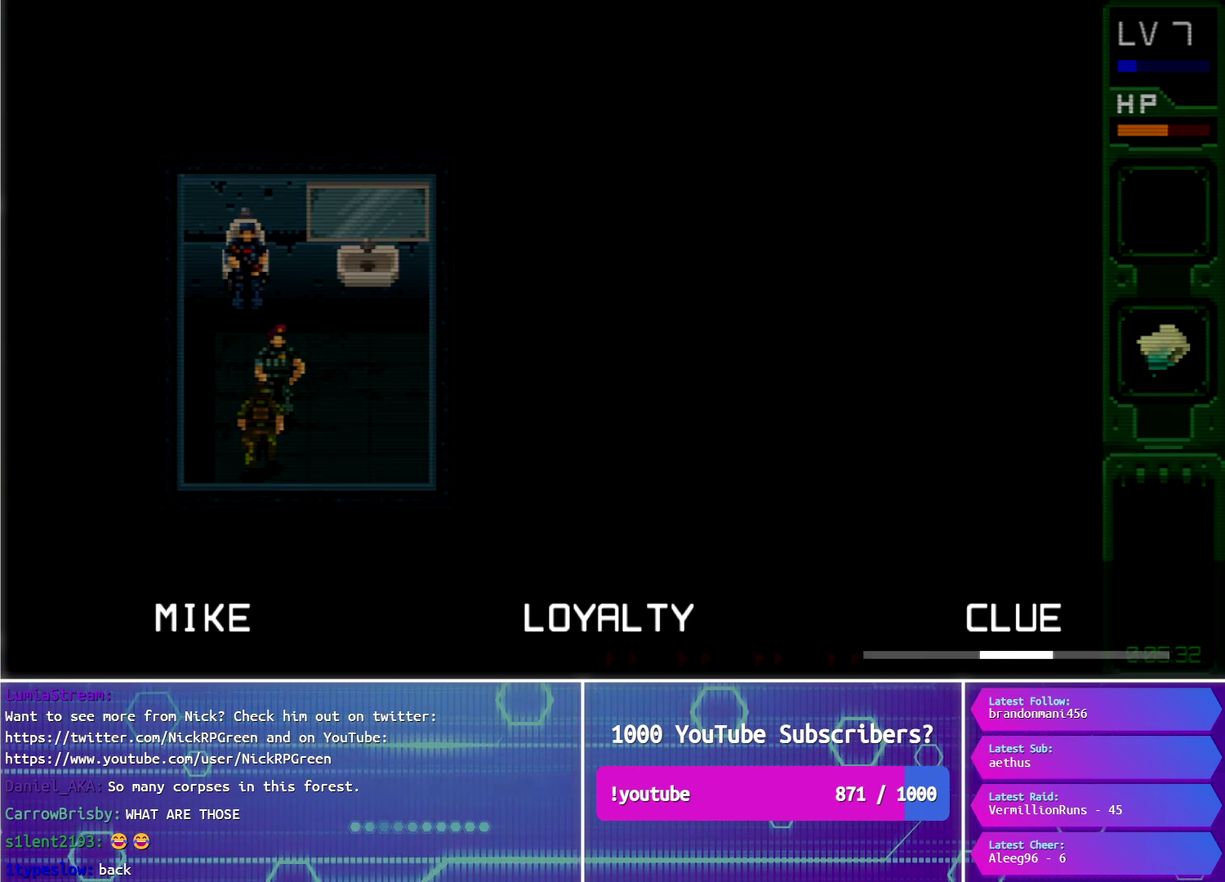
{"buttons": ["CIRCLE"], "events": []}
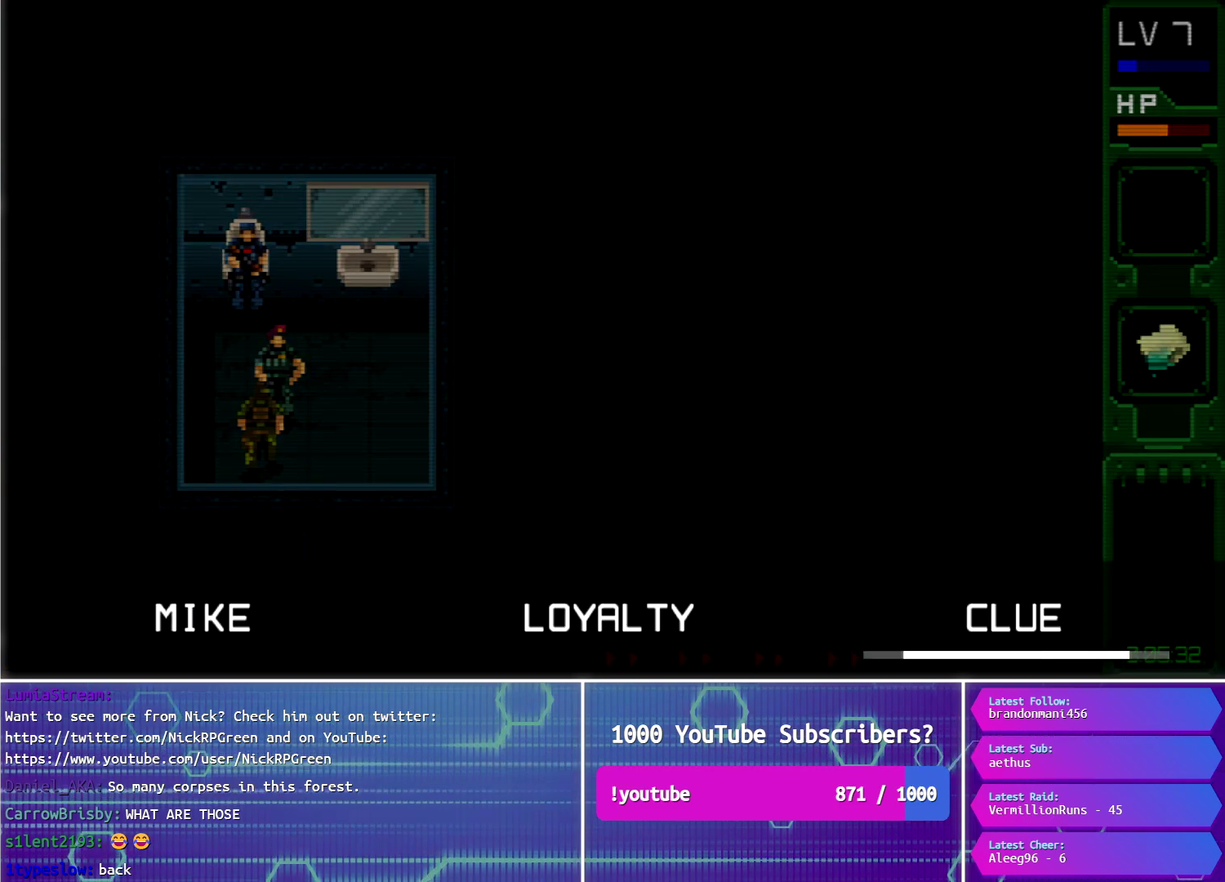
{"buttons": ["CIRCLE"], "events": []}
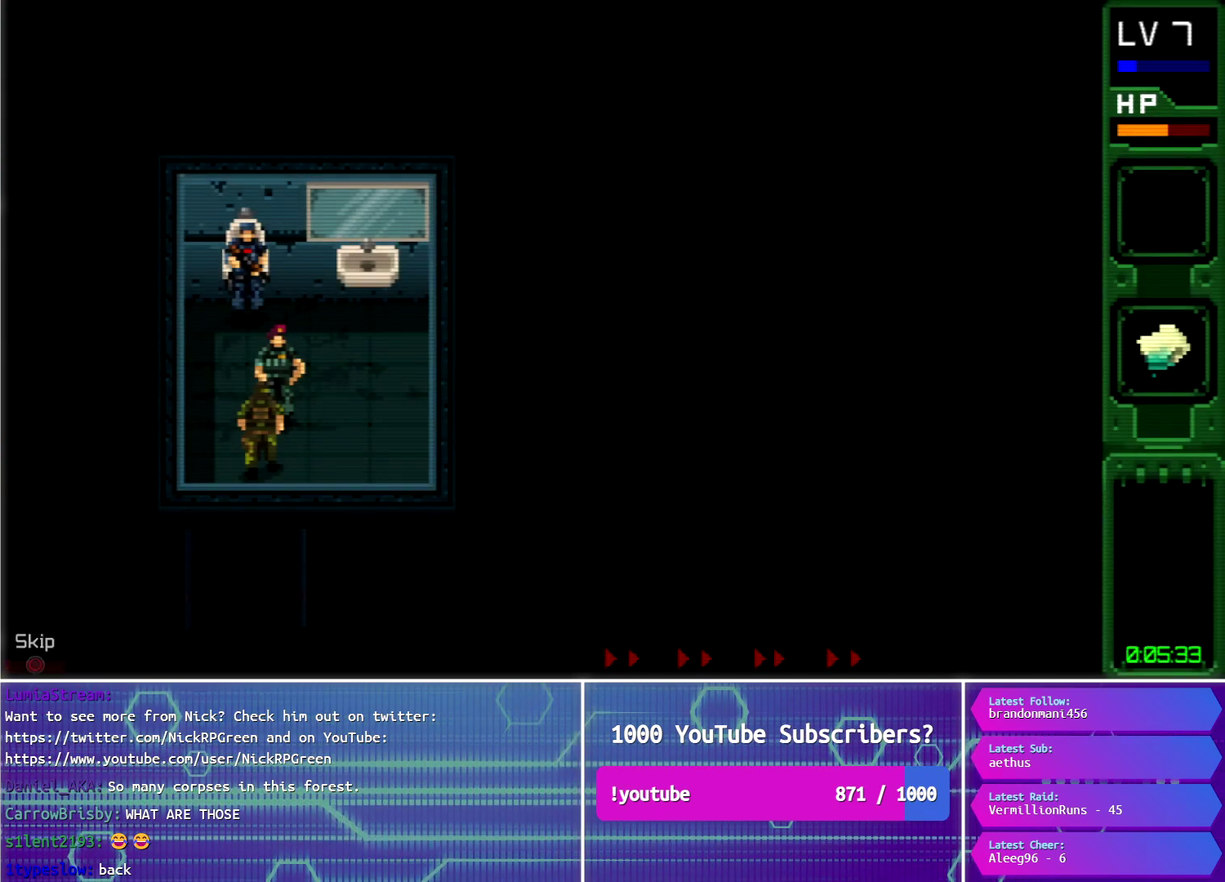
{"buttons": ["CIRCLE"], "events": []}
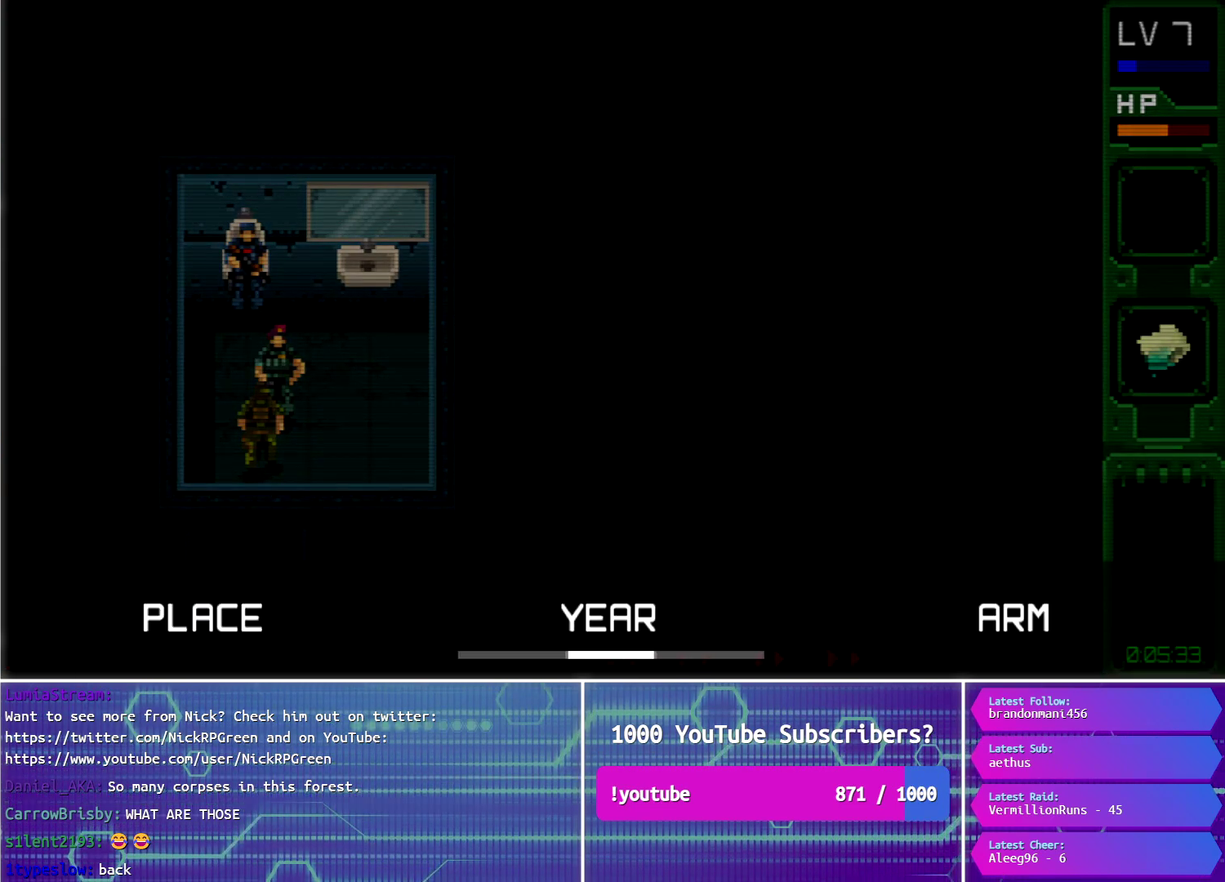
{"buttons": ["CIRCLE"], "events": [[217, "DPAD_LEFT", "down"], [317, "DPAD_LEFT", "up"]]}
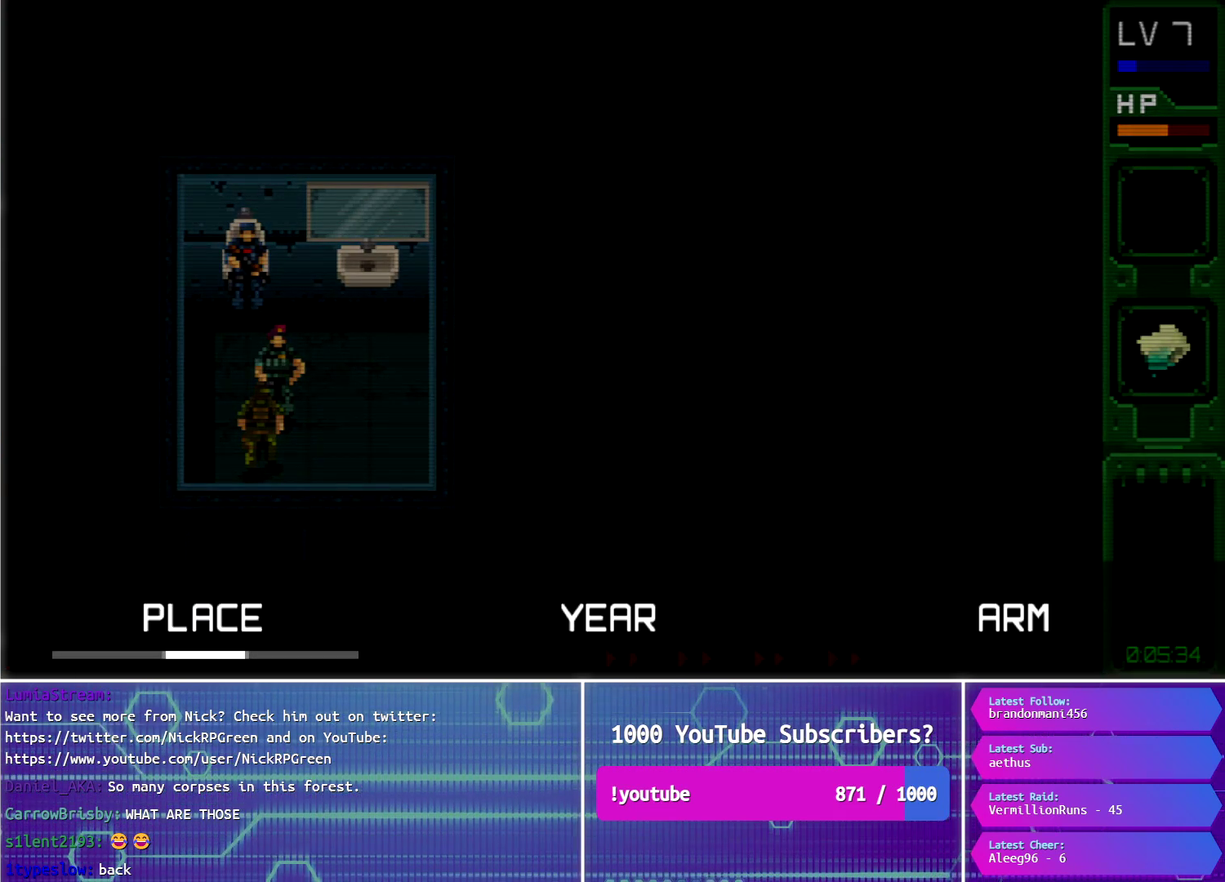
{"buttons": ["CIRCLE"], "events": []}
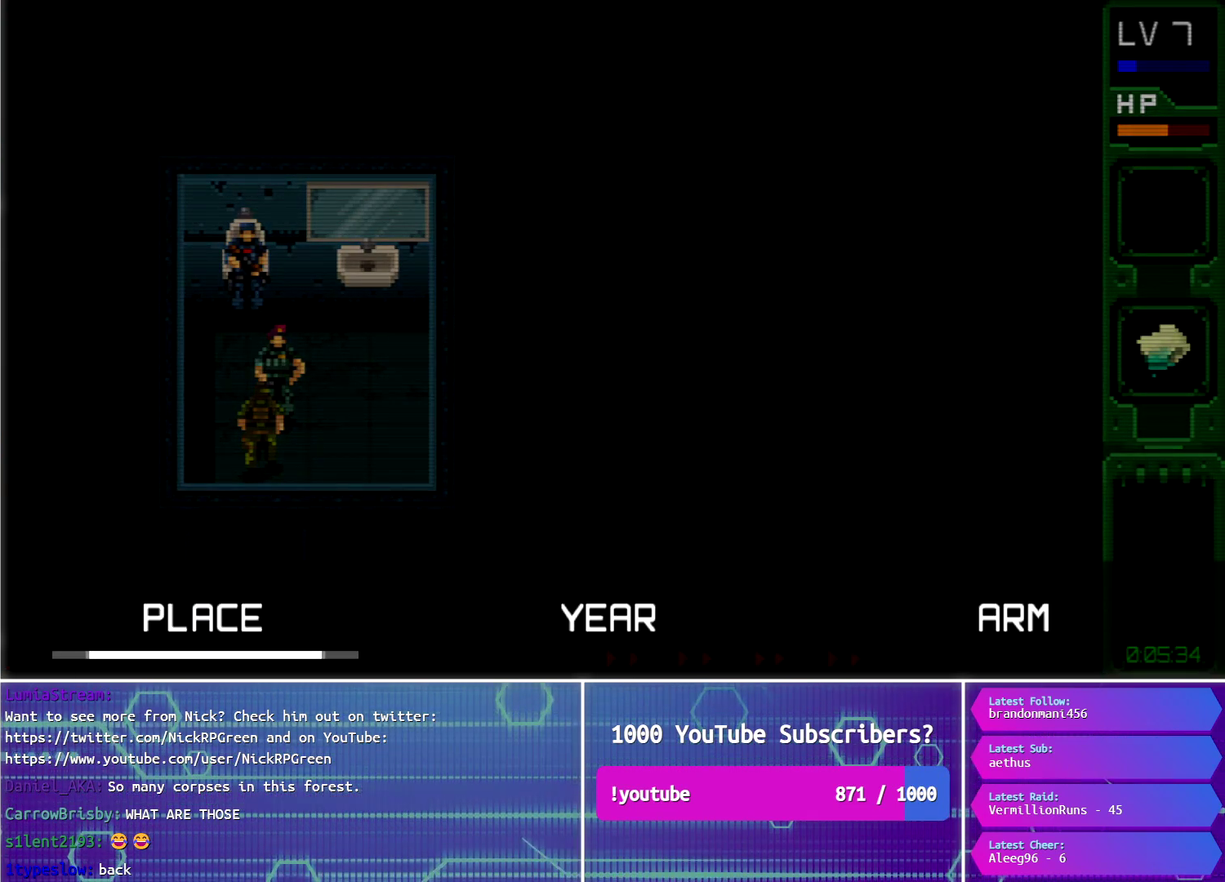
{"buttons": ["CIRCLE"], "events": []}
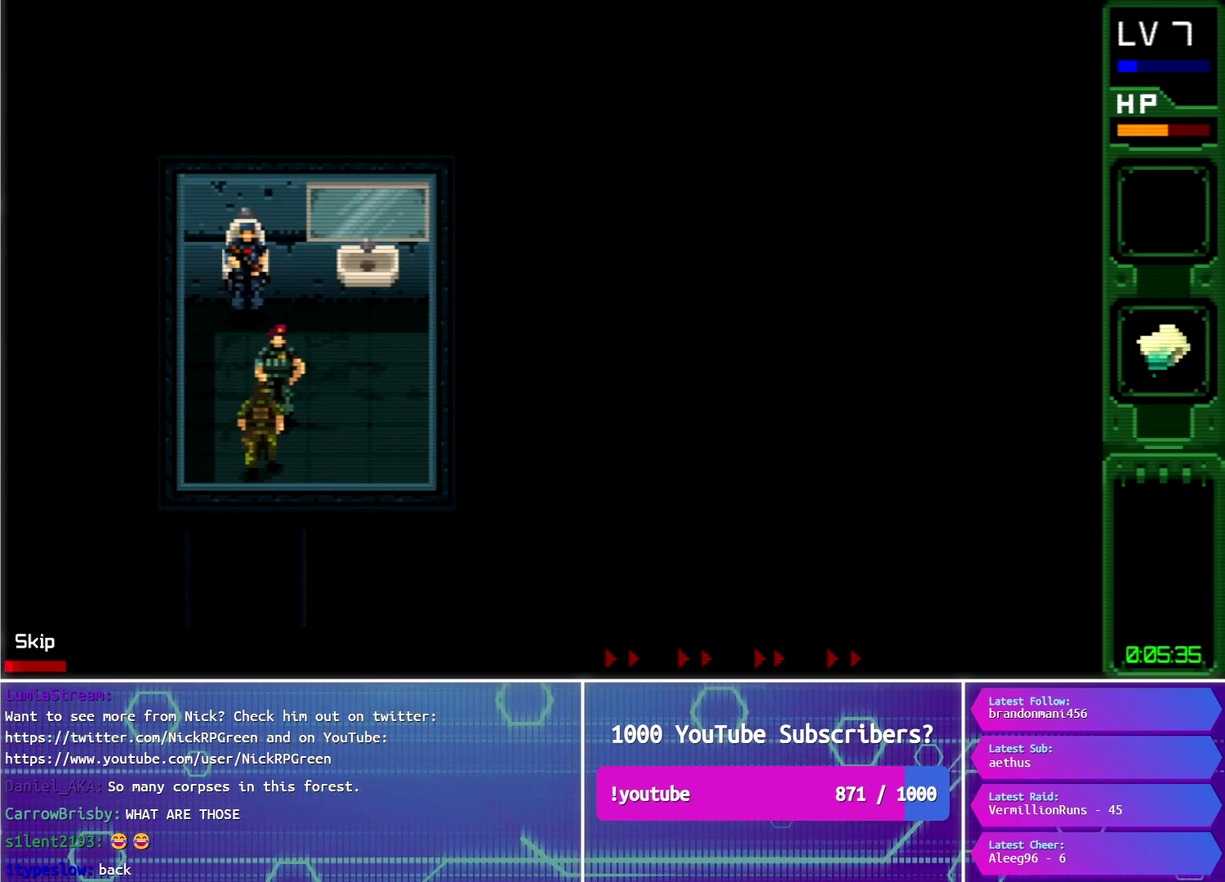
{"buttons": ["CIRCLE", "DPAD_DOWN"], "events": [[367, "DPAD_DOWN", "down"]]}
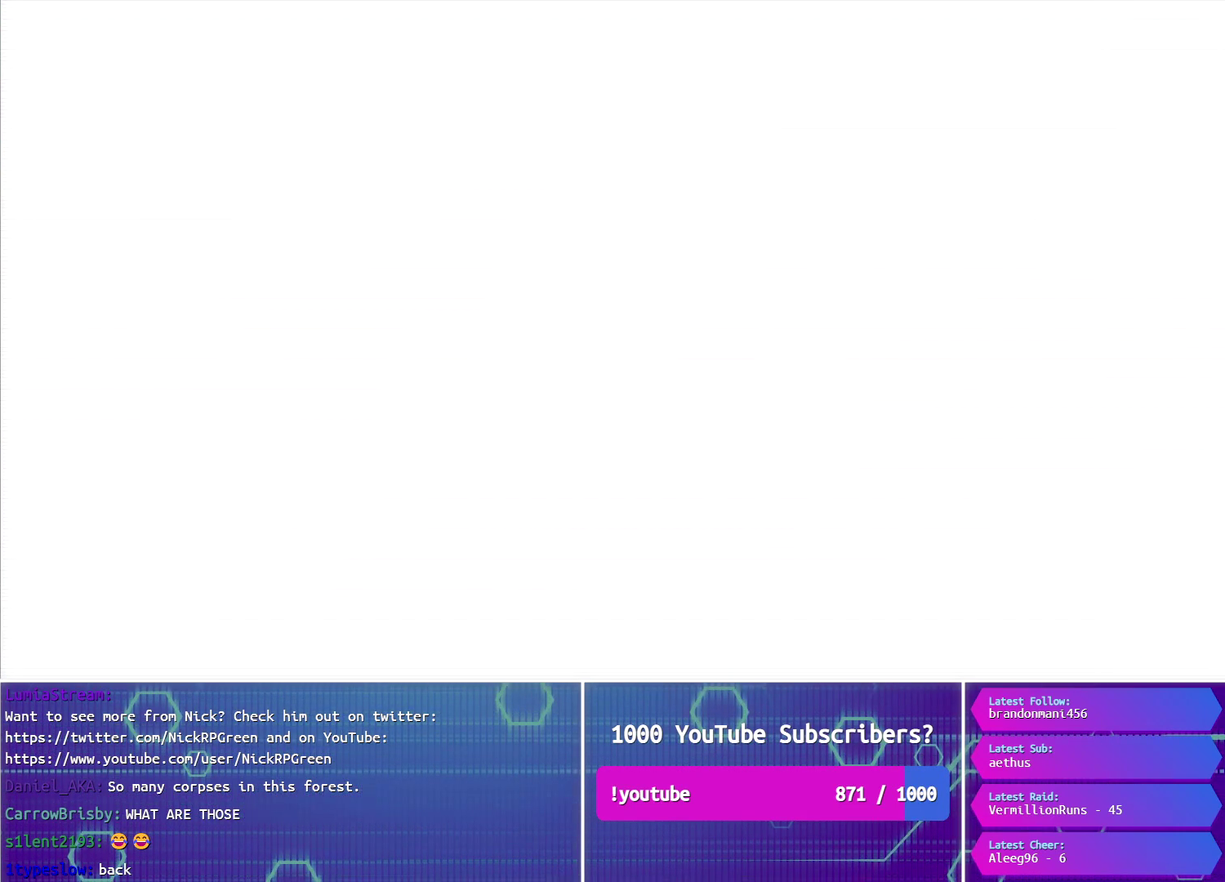
{"buttons": ["CIRCLE"], "events": [[183, "DPAD_DOWN", "up"]]}
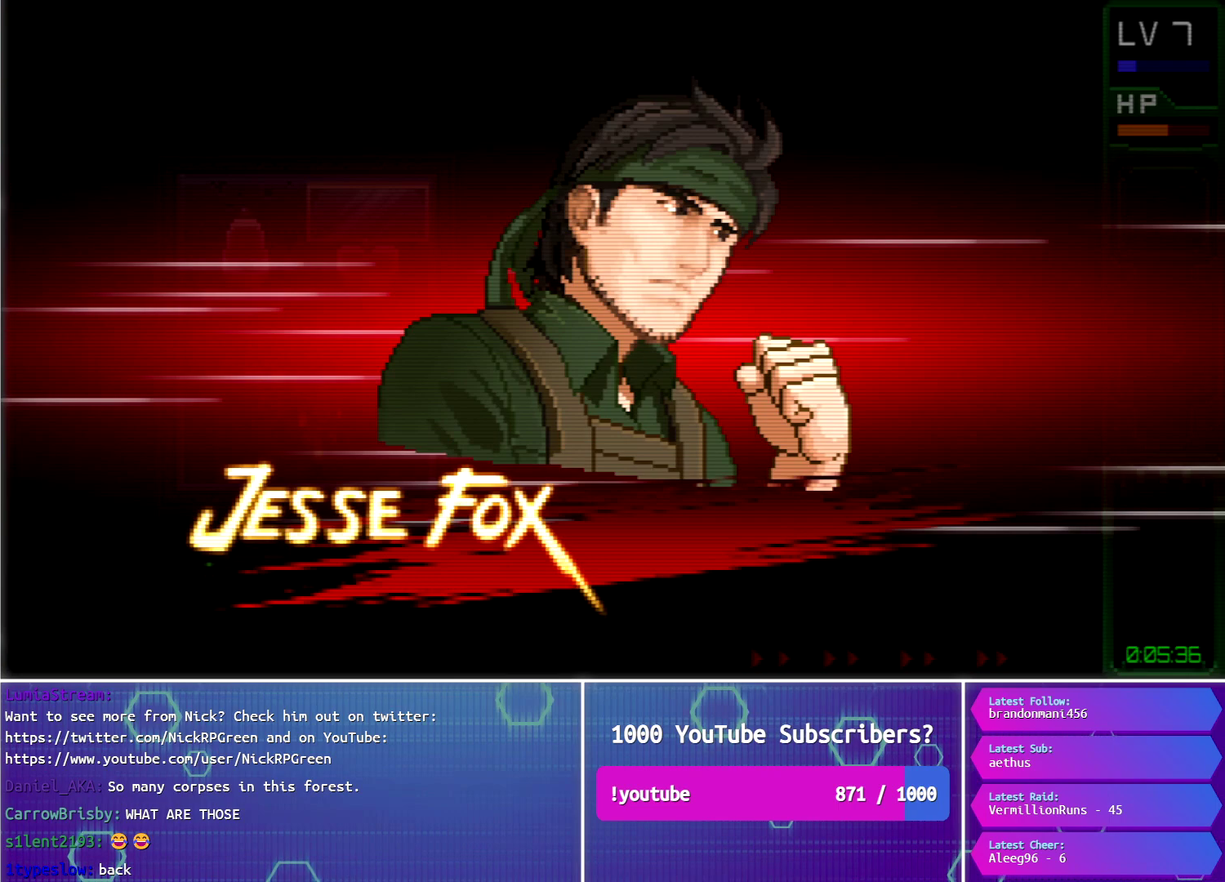
{"buttons": ["CIRCLE"], "events": []}
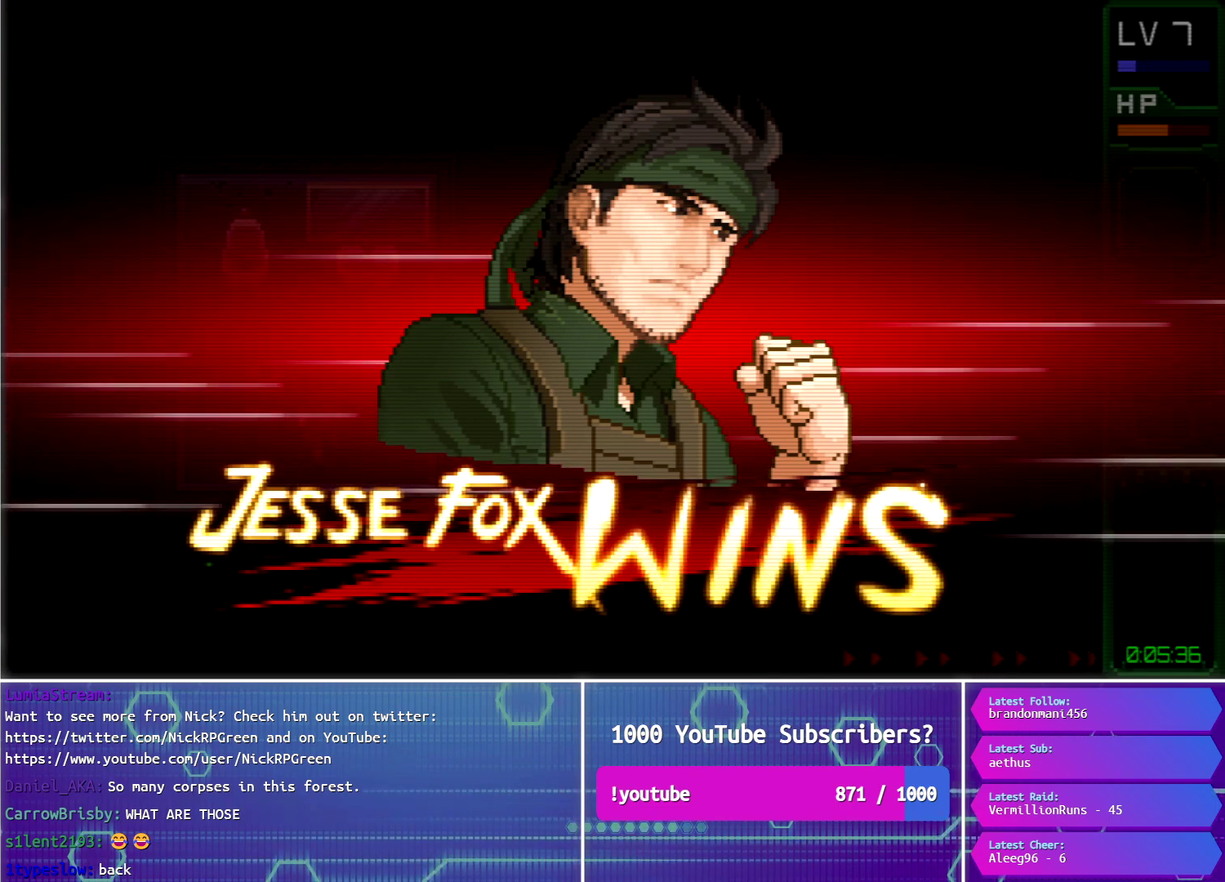
{"buttons": ["CIRCLE"], "events": []}
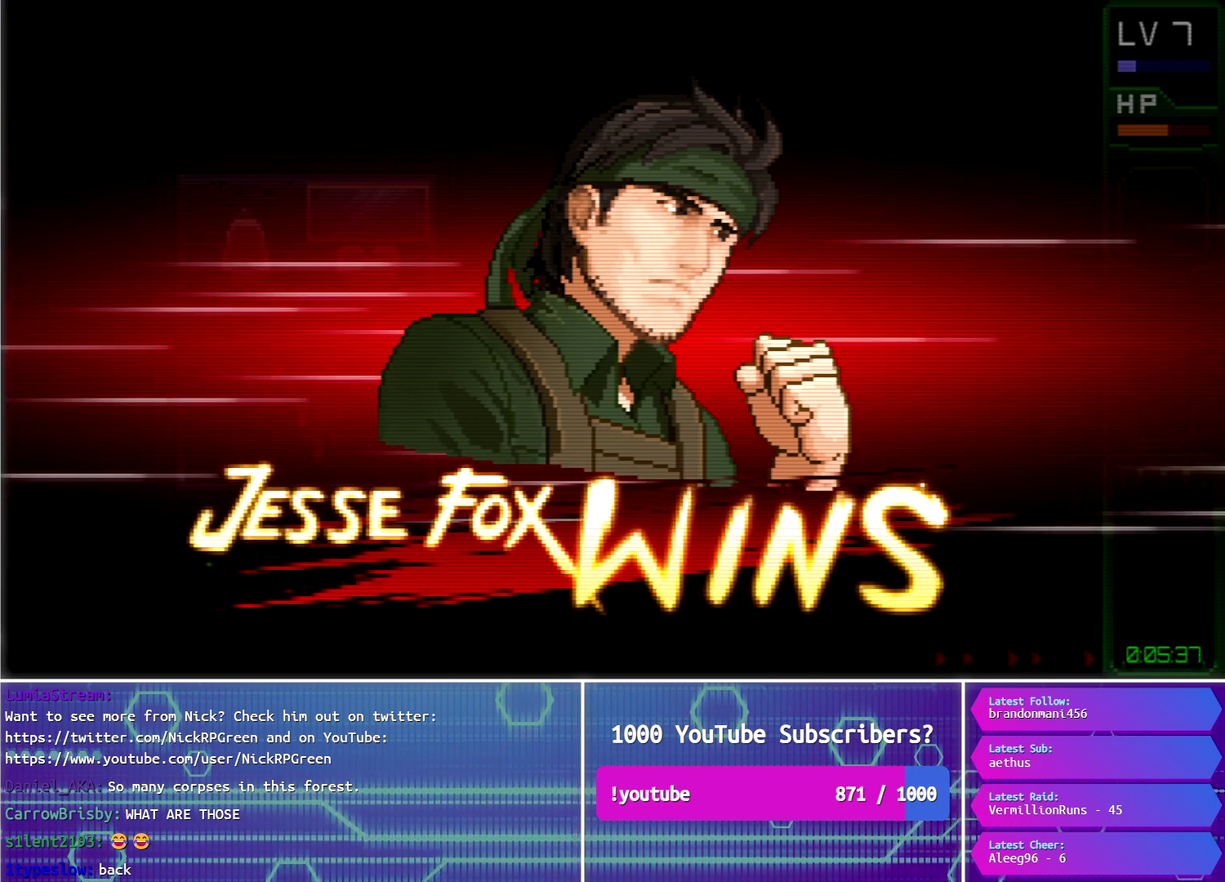
{"buttons": ["CIRCLE"], "events": []}
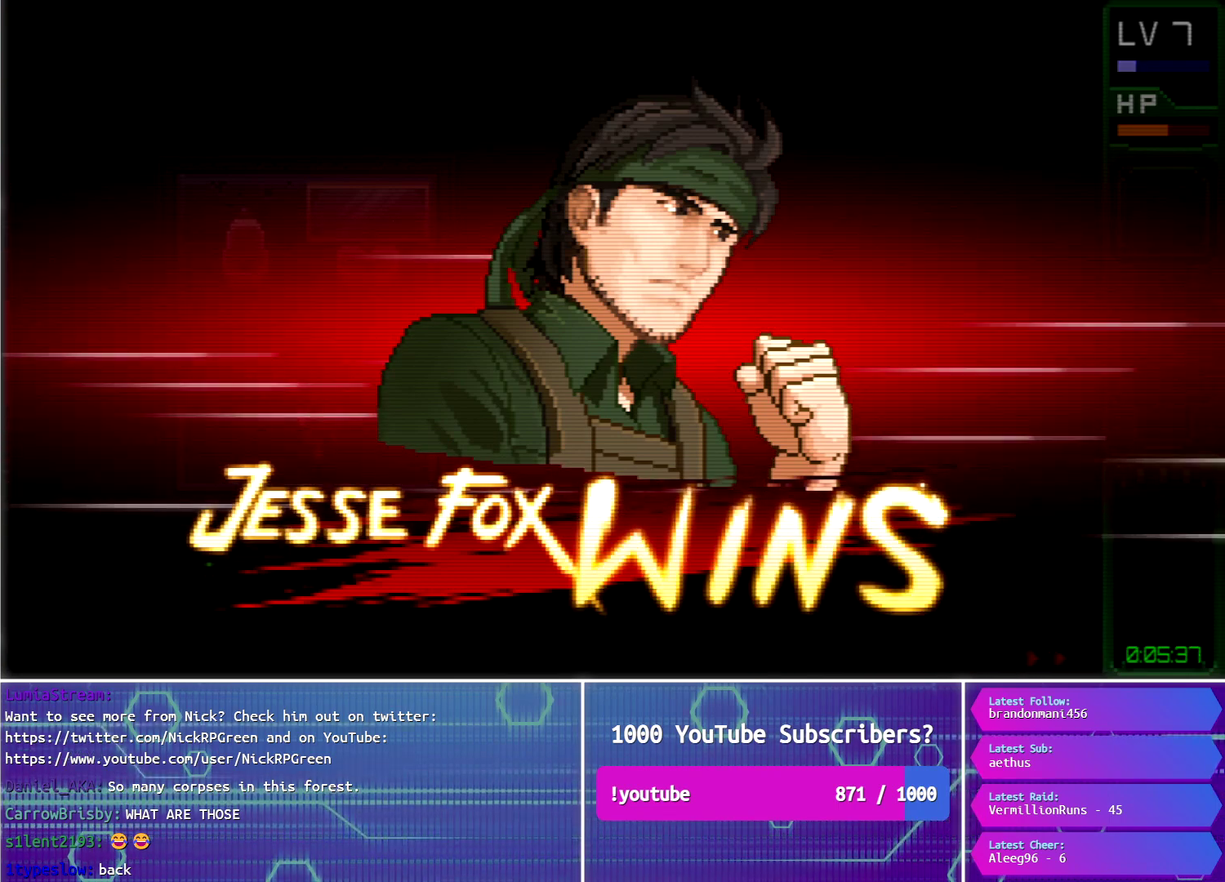
{"buttons": ["CIRCLE"], "events": []}
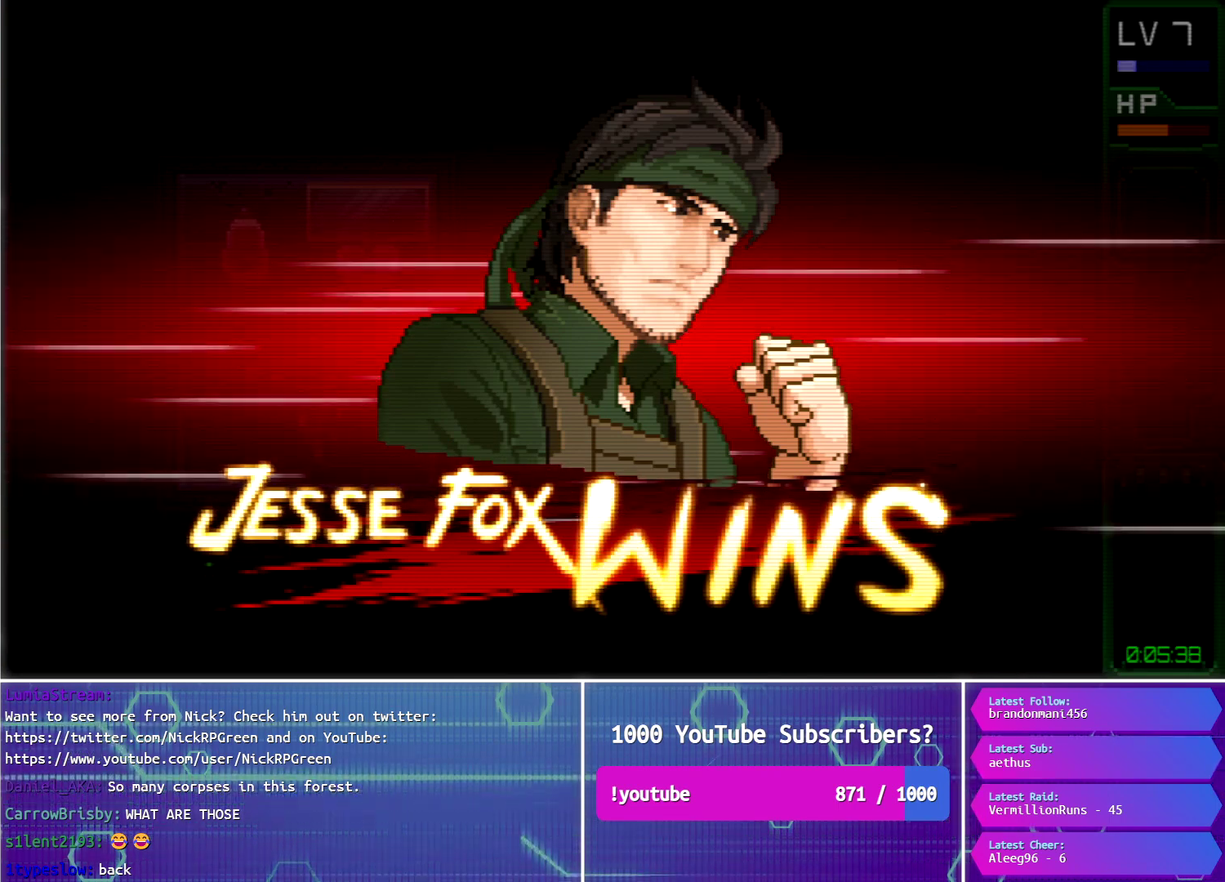
{"buttons": ["CIRCLE", "DPAD_UP"], "events": [[501, "DPAD_UP", "down"]]}
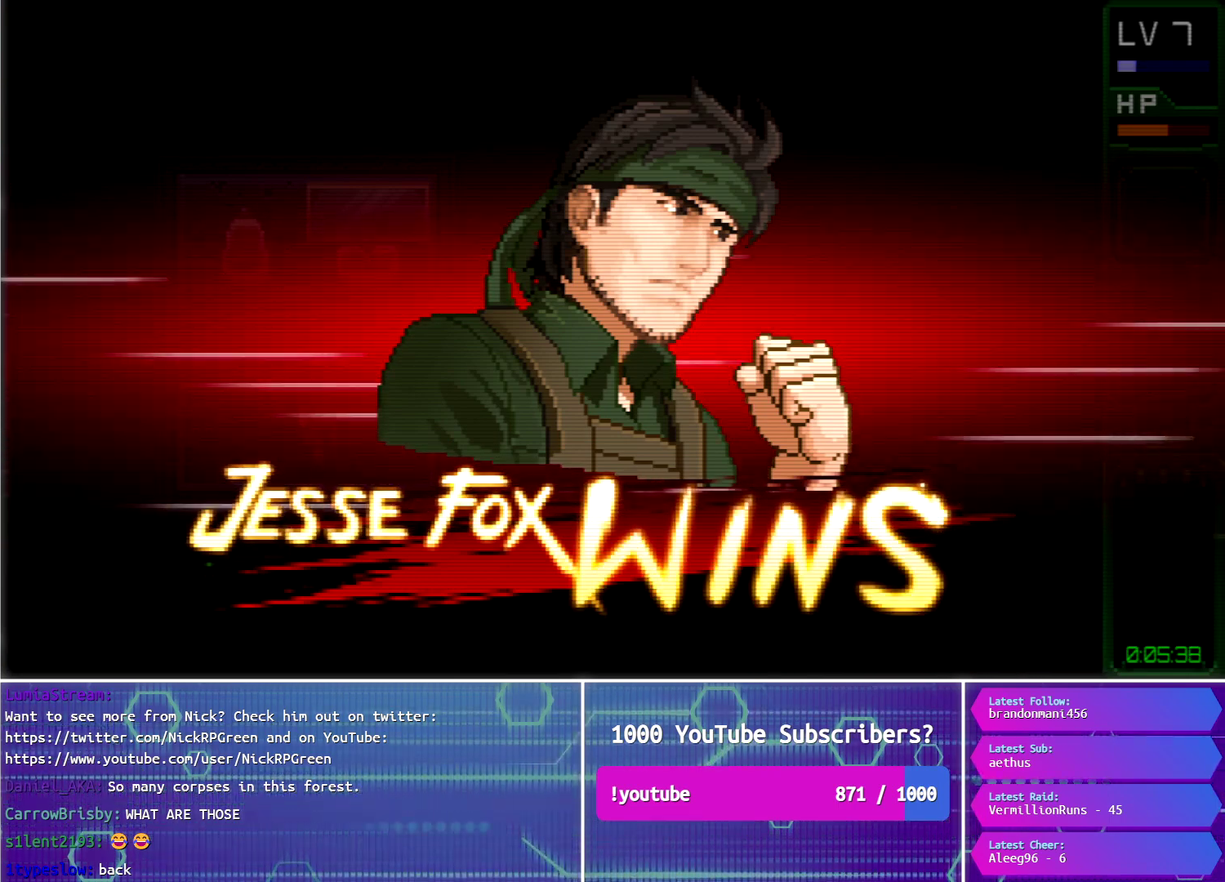
{"buttons": ["CIRCLE", "DPAD_UP"], "events": []}
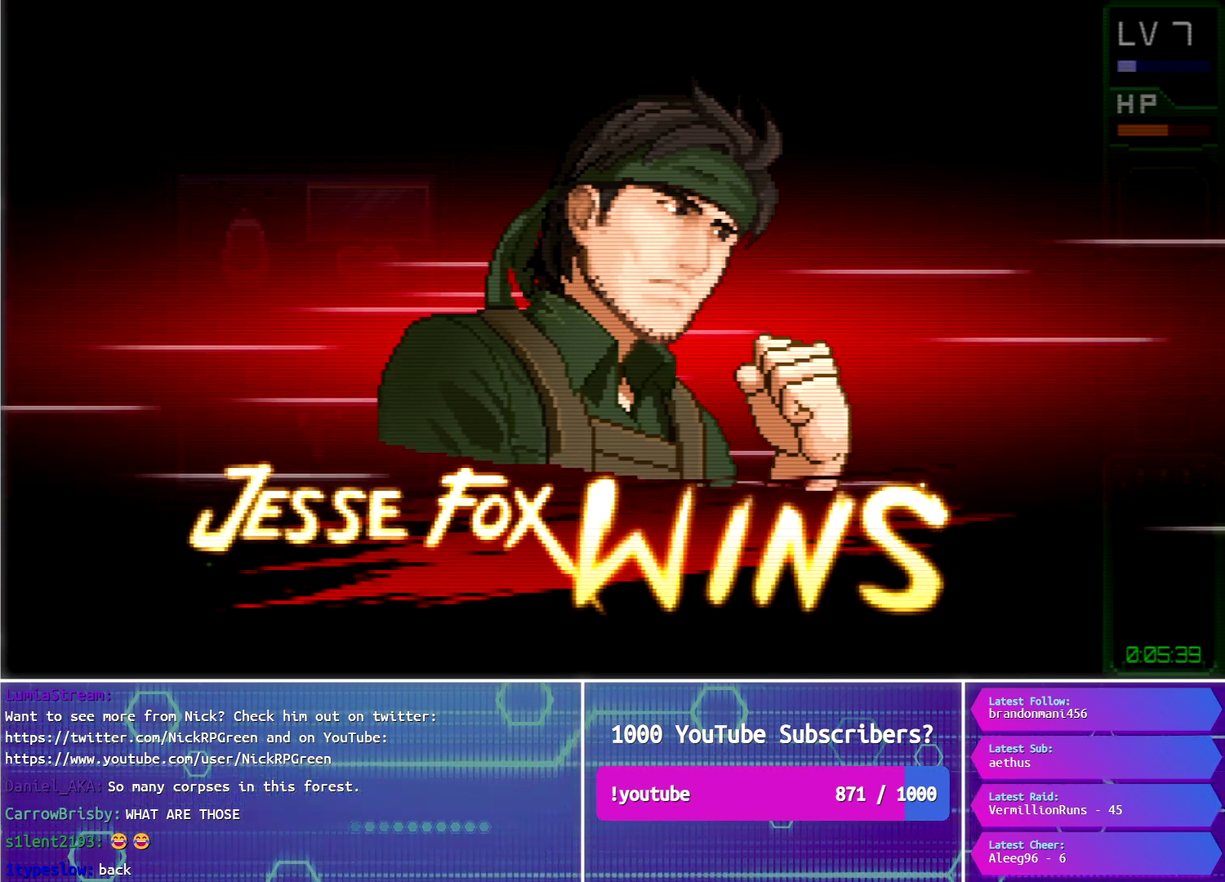
{"buttons": ["CIRCLE", "DPAD_UP"], "events": []}
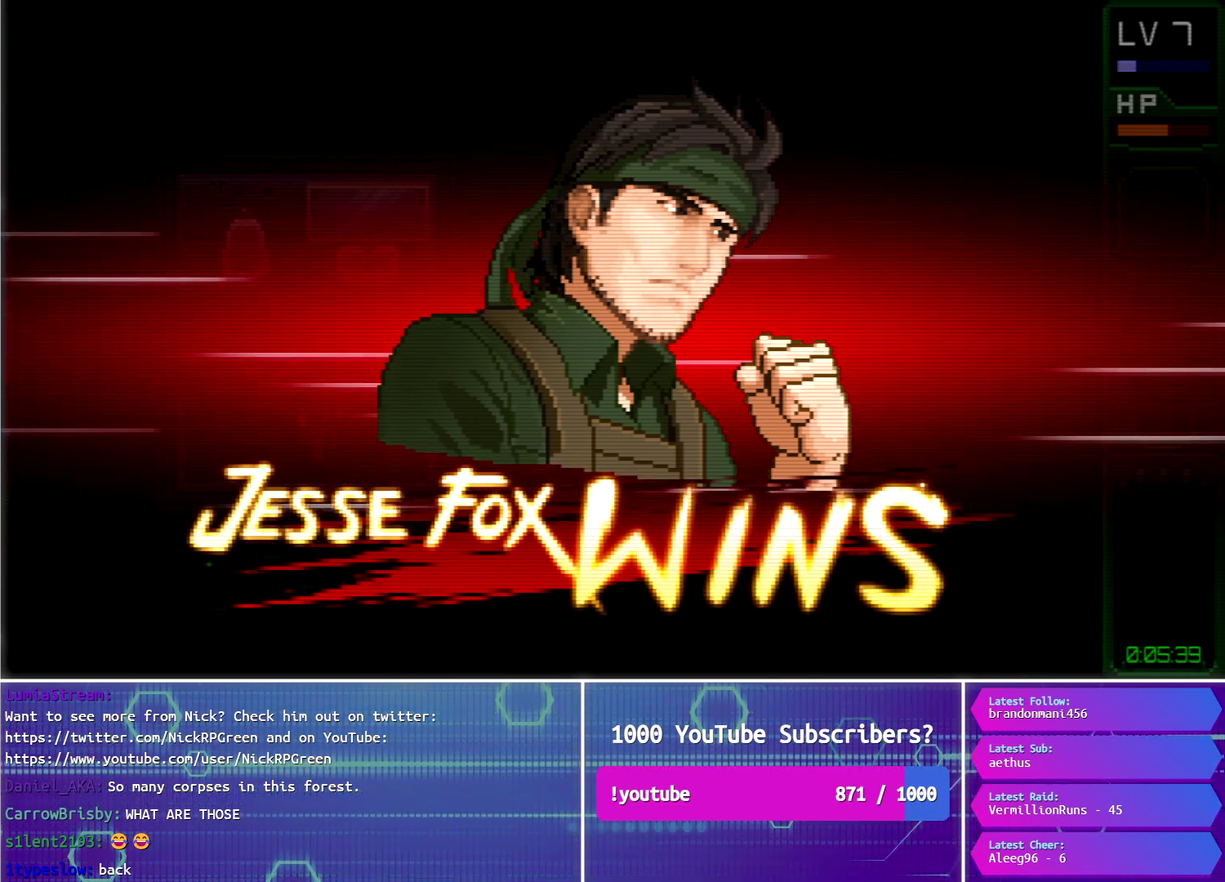
{"buttons": ["CIRCLE", "DPAD_UP"], "events": []}
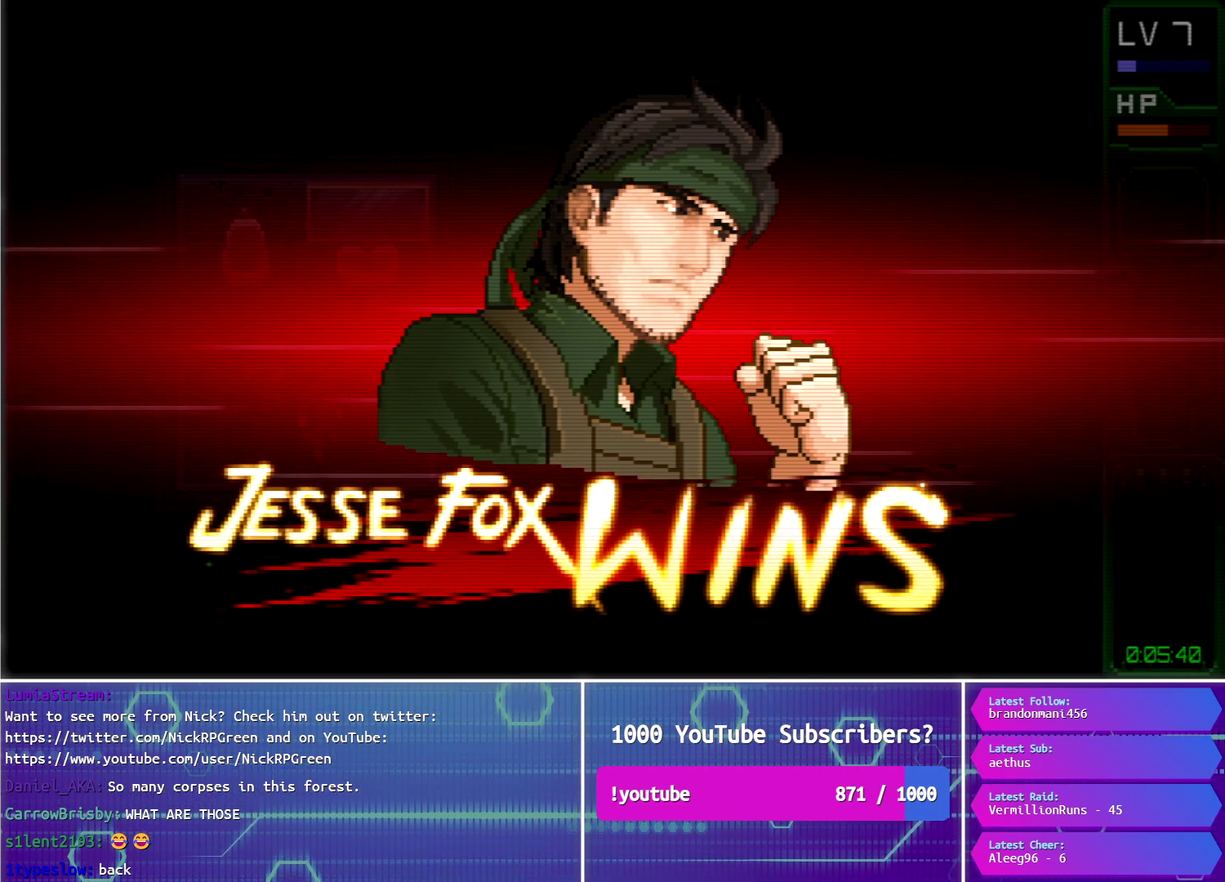
{"buttons": ["CIRCLE", "DPAD_UP"], "events": []}
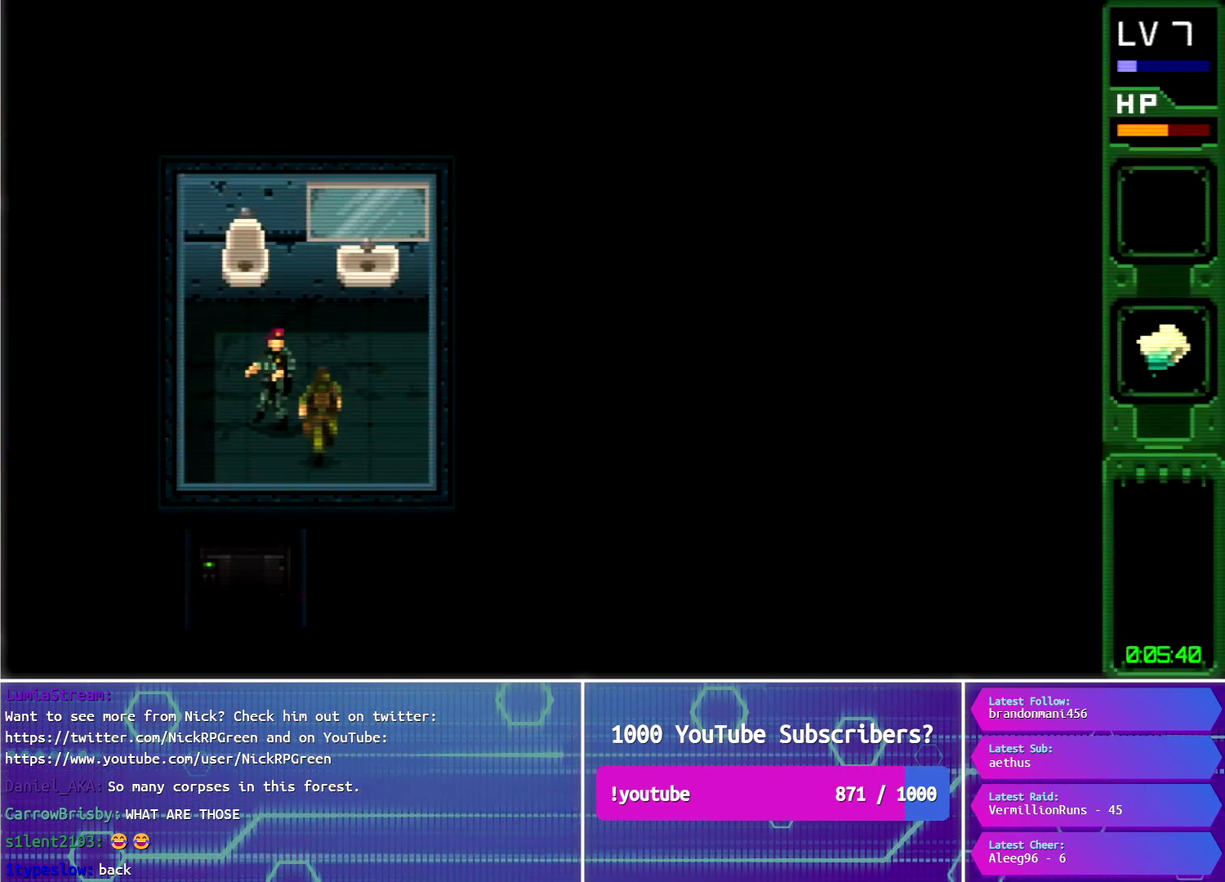
{"buttons": ["CIRCLE", "DPAD_UP", "DPAD_LEFT"], "events": [[233, "DPAD_LEFT", "down"]]}
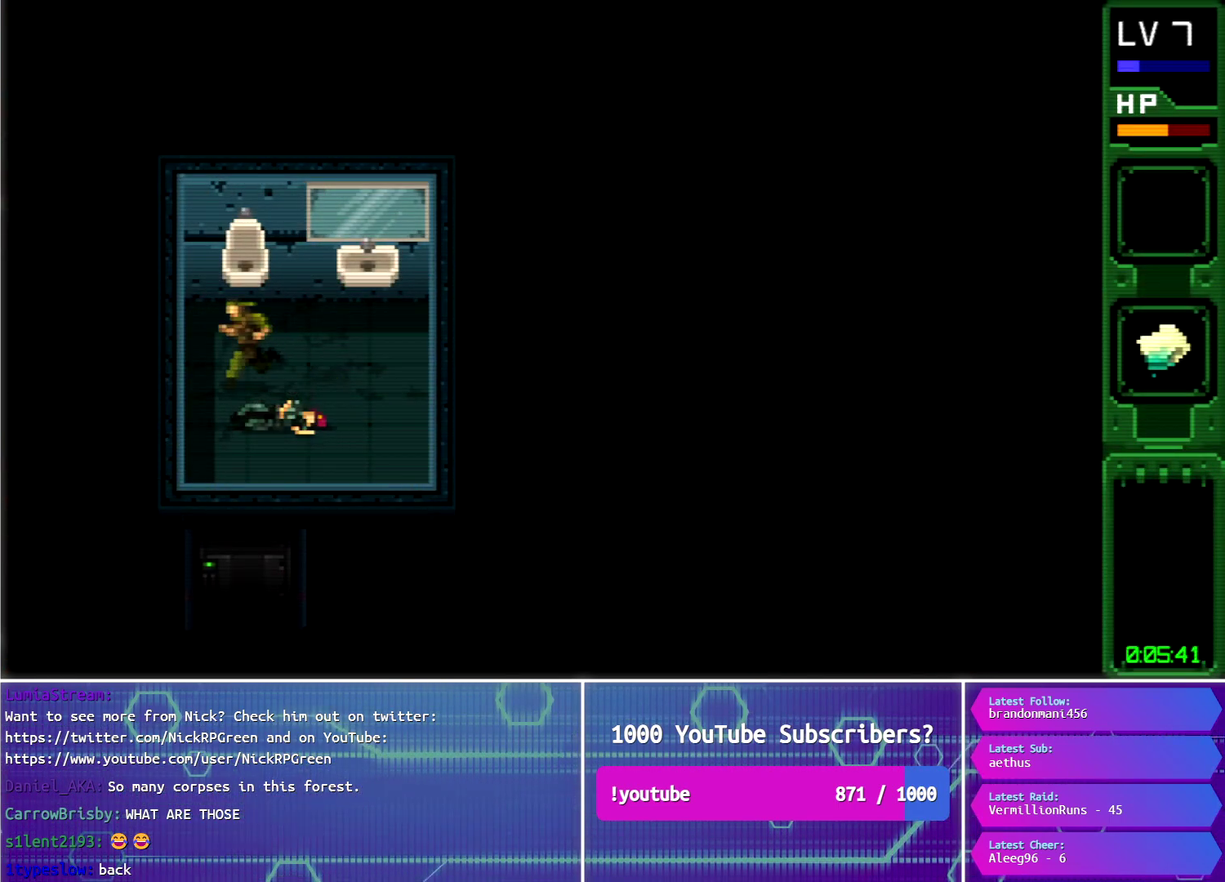
{"buttons": ["CIRCLE", "DPAD_UP"], "events": [[34, "DPAD_LEFT", "up"]]}
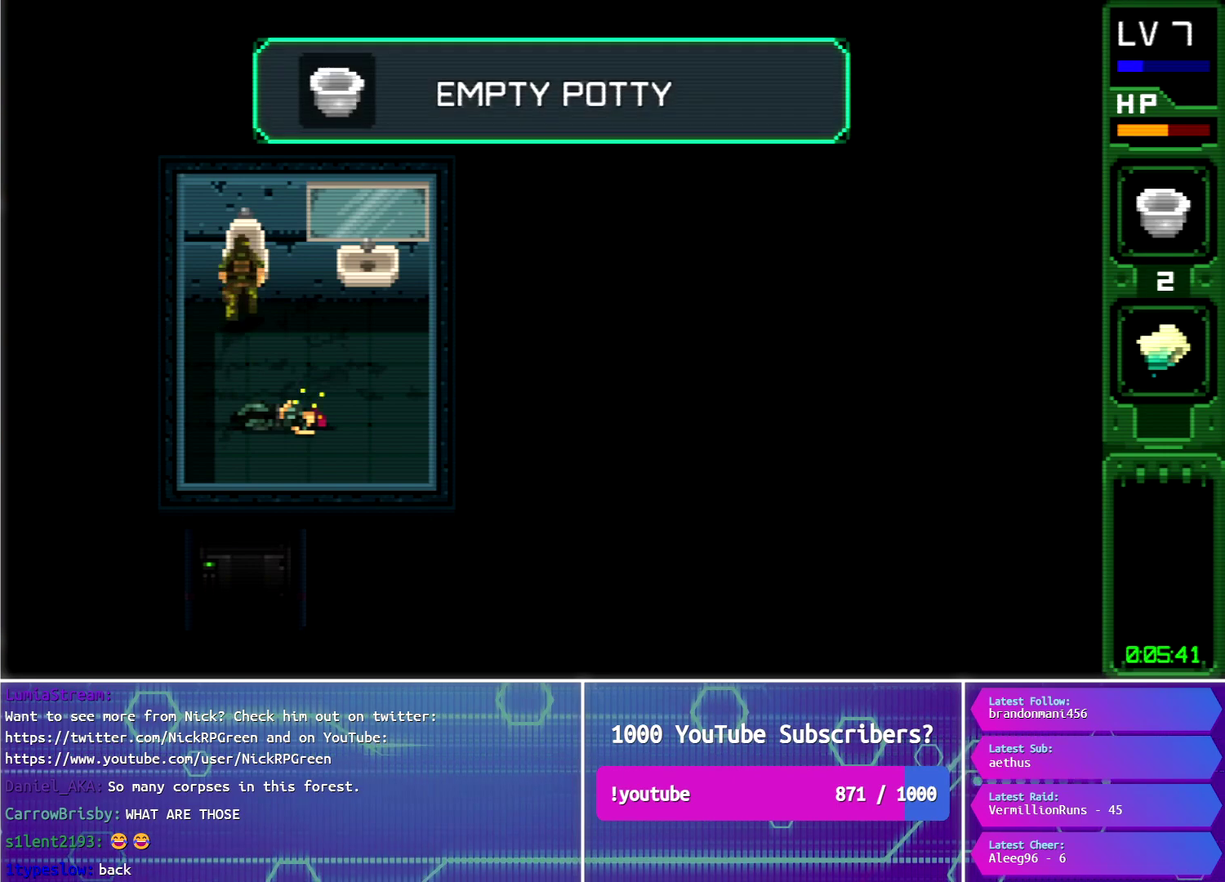
{"buttons": ["CIRCLE", "DPAD_DOWN"], "events": [[100, "DPAD_UP", "up"], [133, "DPAD_DOWN", "down"]]}
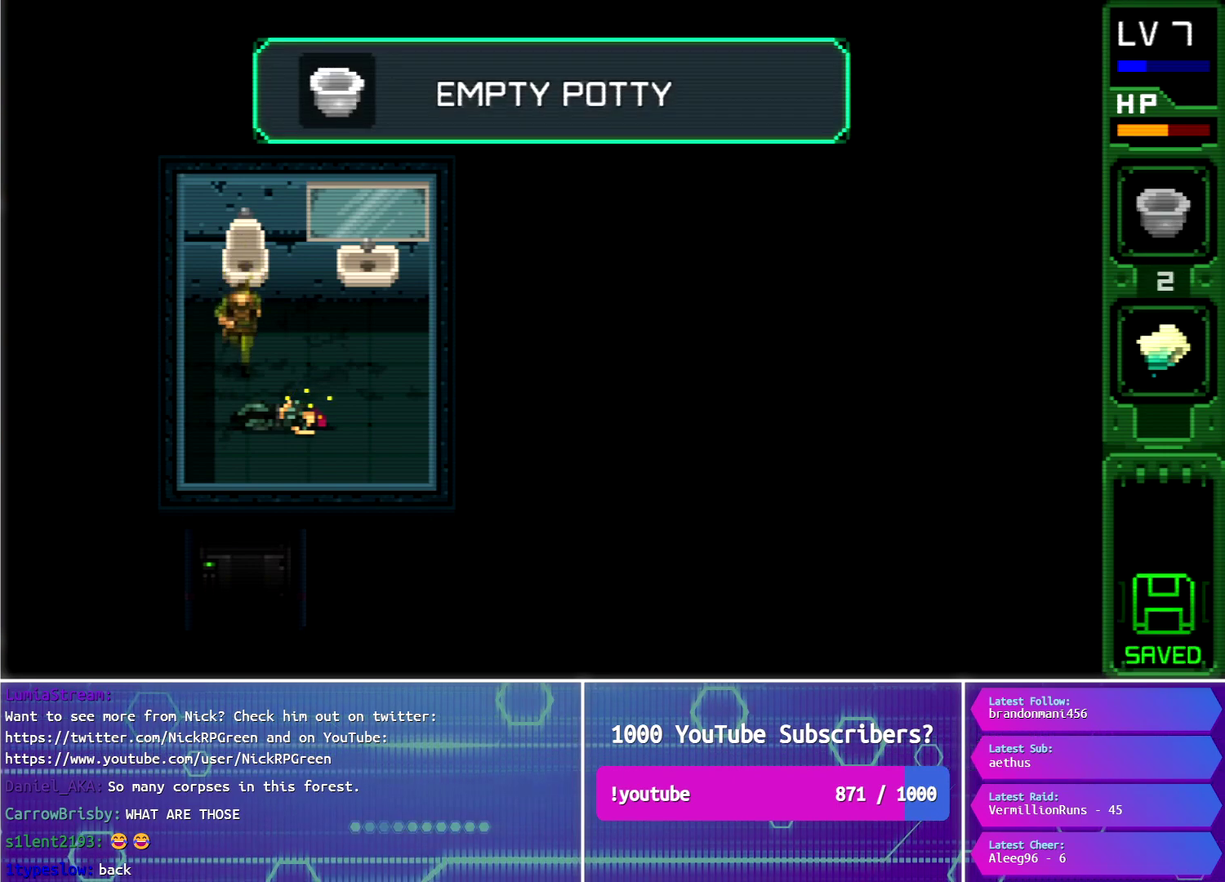
{"buttons": ["CIRCLE", "DPAD_DOWN"], "events": []}
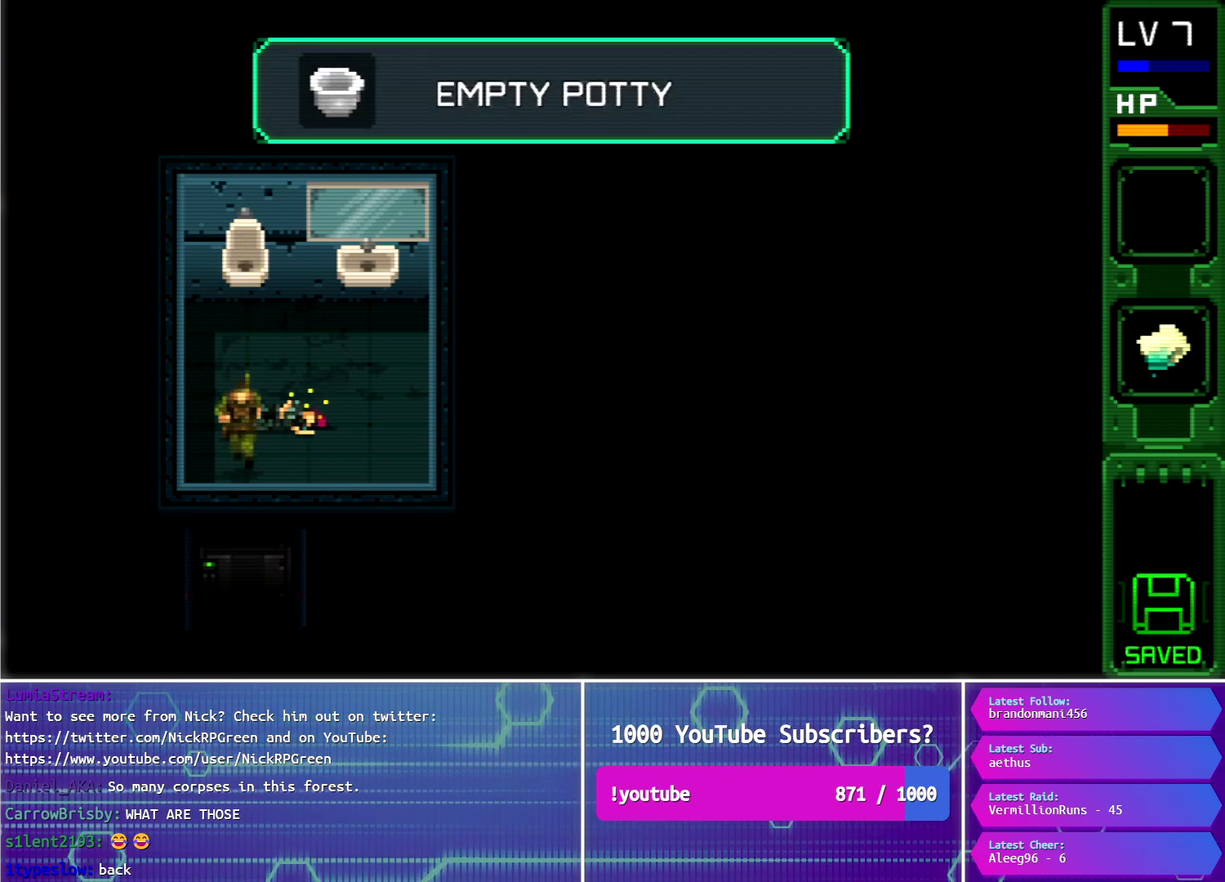
{"buttons": ["CIRCLE", "DPAD_DOWN"], "events": []}
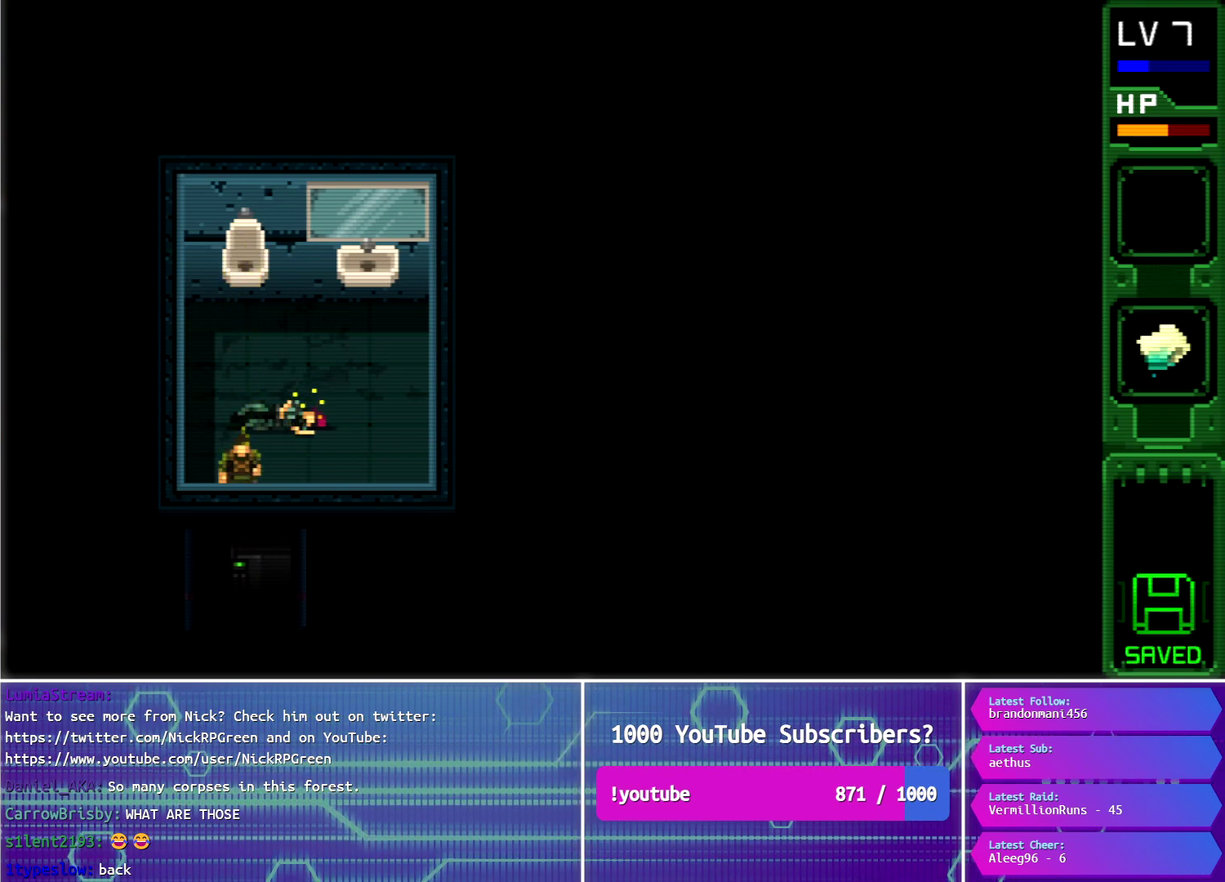
{"buttons": ["CIRCLE", "DPAD_DOWN"], "events": []}